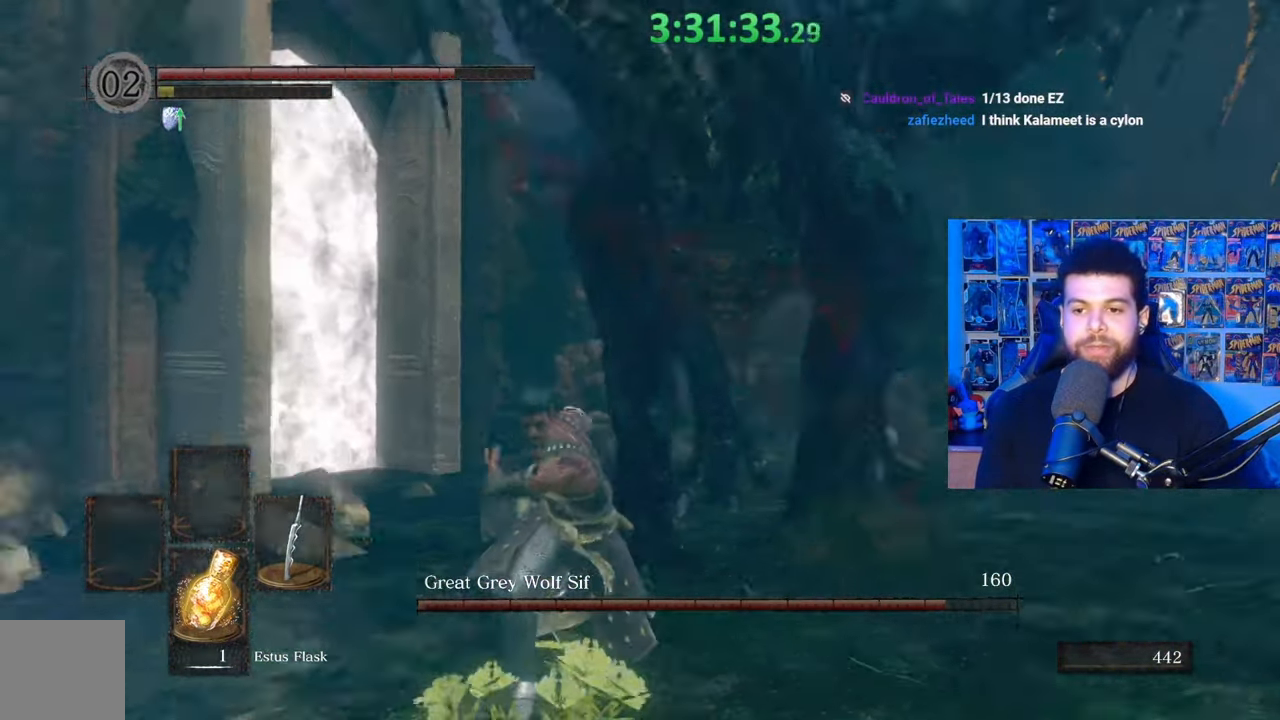
Gameplay with a controller (Xbox layout); each line is a JSON object with the inputs held at the frame after it. "events" lists button and stick changes between this image and that frame as [ms after this image, input, new state], when the widget could be followed in between.
{"buttons": [], "left_stick": "down", "right_stick": "center", "events": [[17, "right_stick", "center"], [83, "right_stick", "right"], [283, "right_stick", "down-right"], [383, "right_stick", "center"]]}
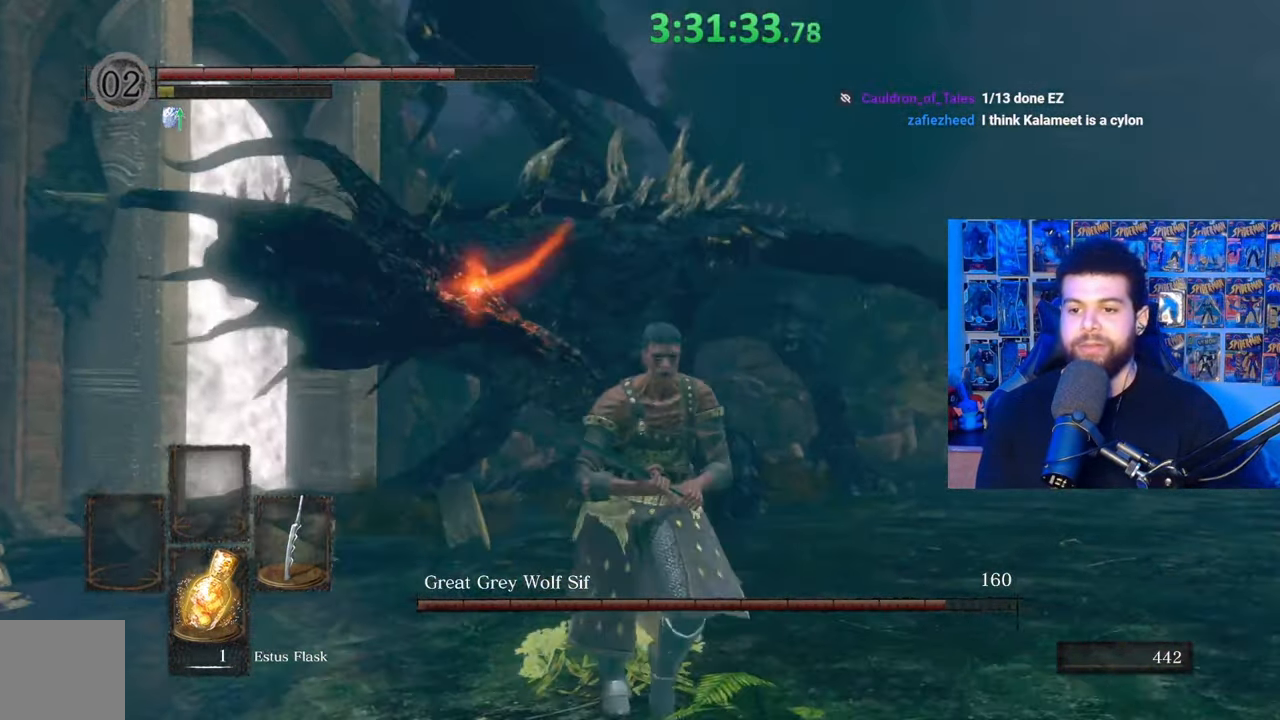
{"buttons": ["B"], "left_stick": "down", "right_stick": "center", "events": [[483, "B", "down"]]}
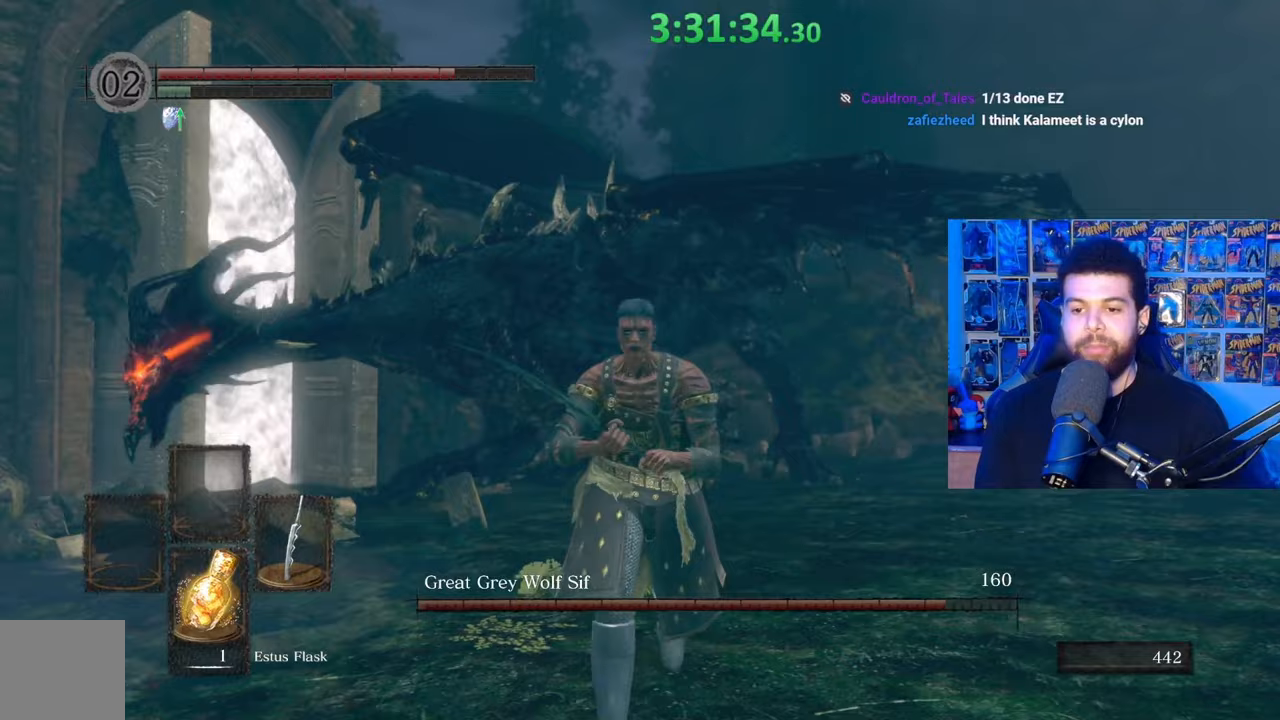
{"buttons": [], "left_stick": "center", "right_stick": "center", "events": [[83, "B", "up"], [83, "left_stick", "down-left"], [167, "right_stick", "down-right"], [217, "left_stick", "left"], [333, "right_stick", "center"], [367, "left_stick", "center"]]}
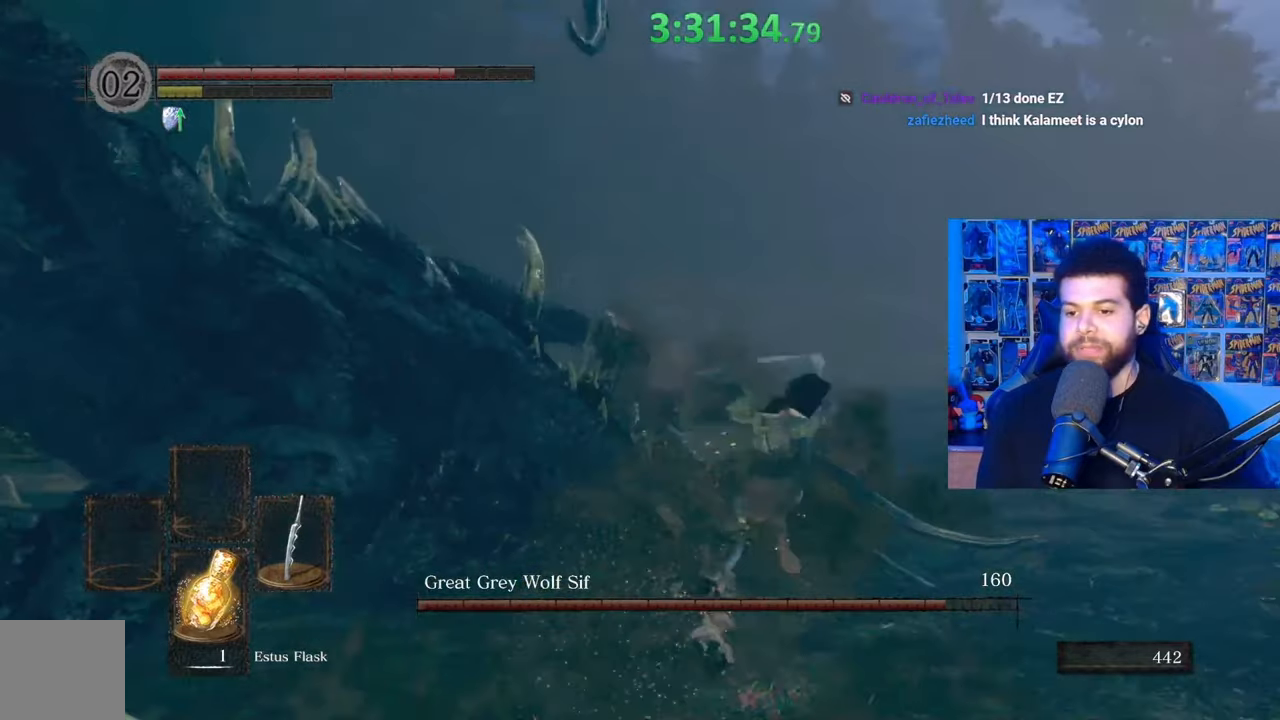
{"buttons": [], "left_stick": "down-right", "right_stick": "center", "events": [[183, "left_stick", "down"], [283, "right_stick", "down-left"], [433, "right_stick", "center"], [483, "left_stick", "down-right"]]}
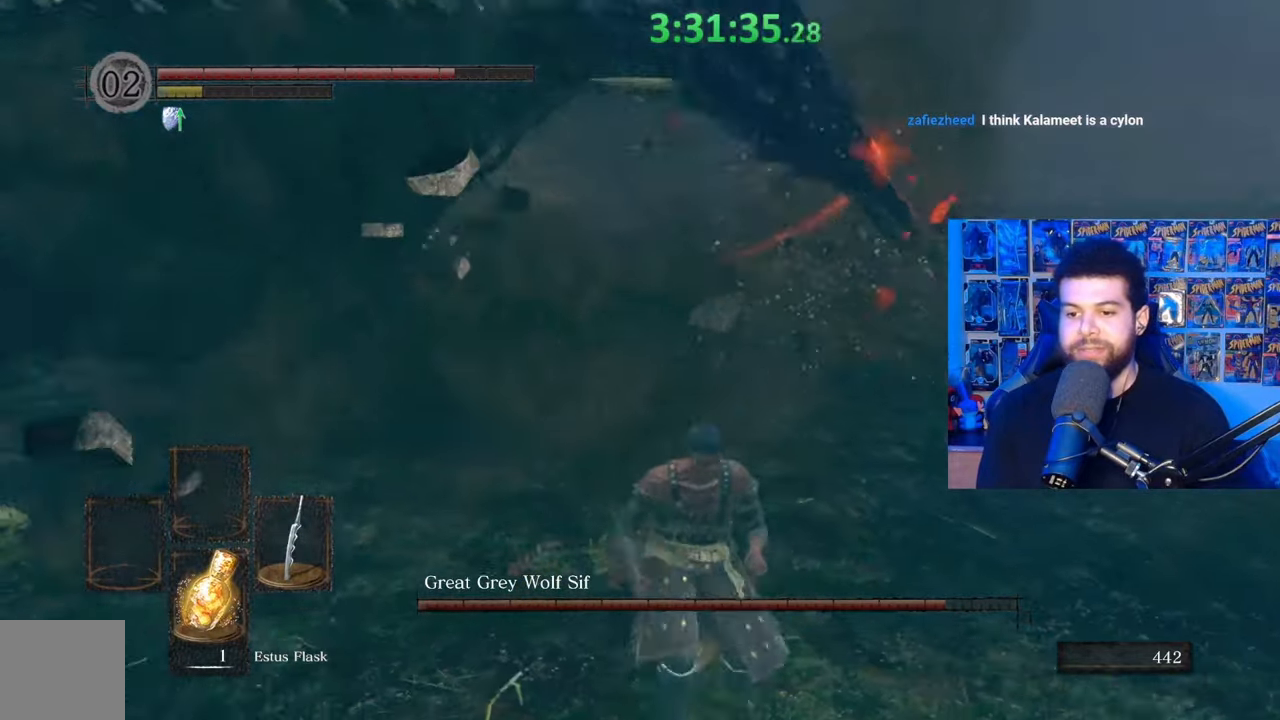
{"buttons": [], "left_stick": "up", "right_stick": "down-left", "events": [[17, "left_stick", "down"], [33, "left_stick", "up"], [167, "left_stick", "up-left"], [233, "B", "down"], [333, "B", "up"], [333, "left_stick", "up"], [367, "right_stick", "down-left"]]}
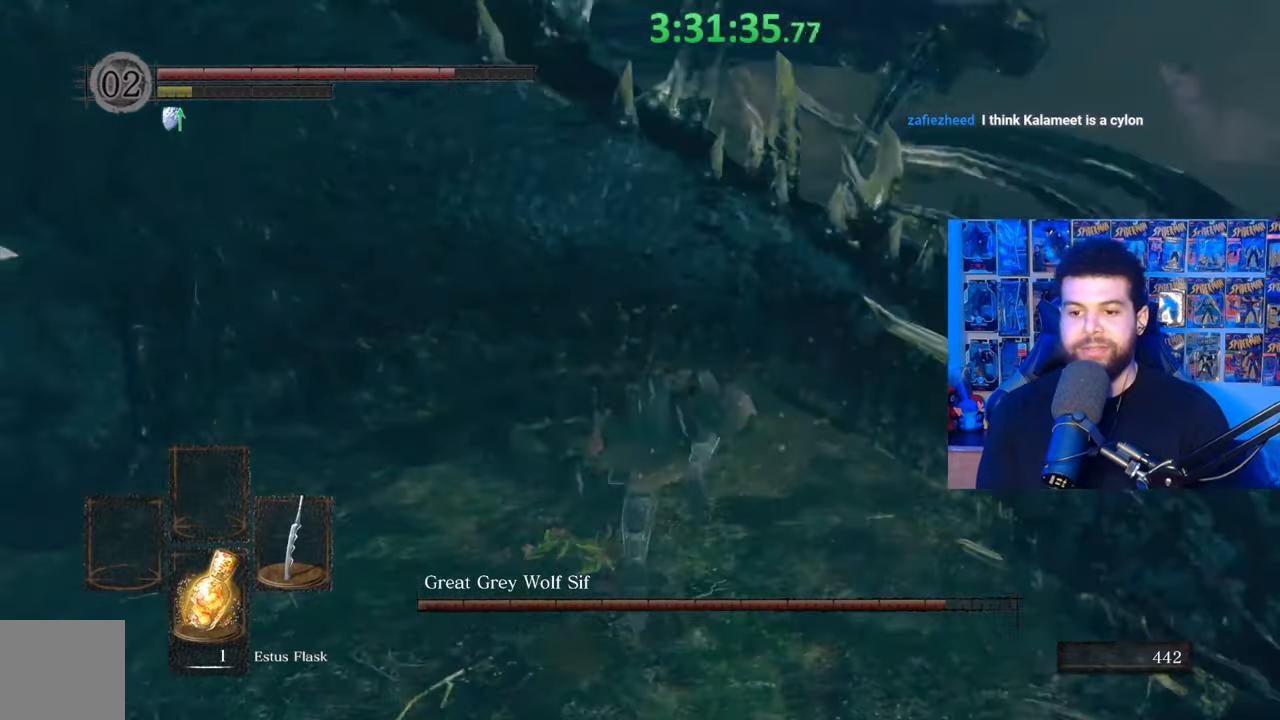
{"buttons": [], "left_stick": "down", "right_stick": "left", "events": [[117, "left_stick", "up-right"], [217, "left_stick", "center"], [317, "right_stick", "center"], [333, "left_stick", "down"], [417, "right_stick", "left"]]}
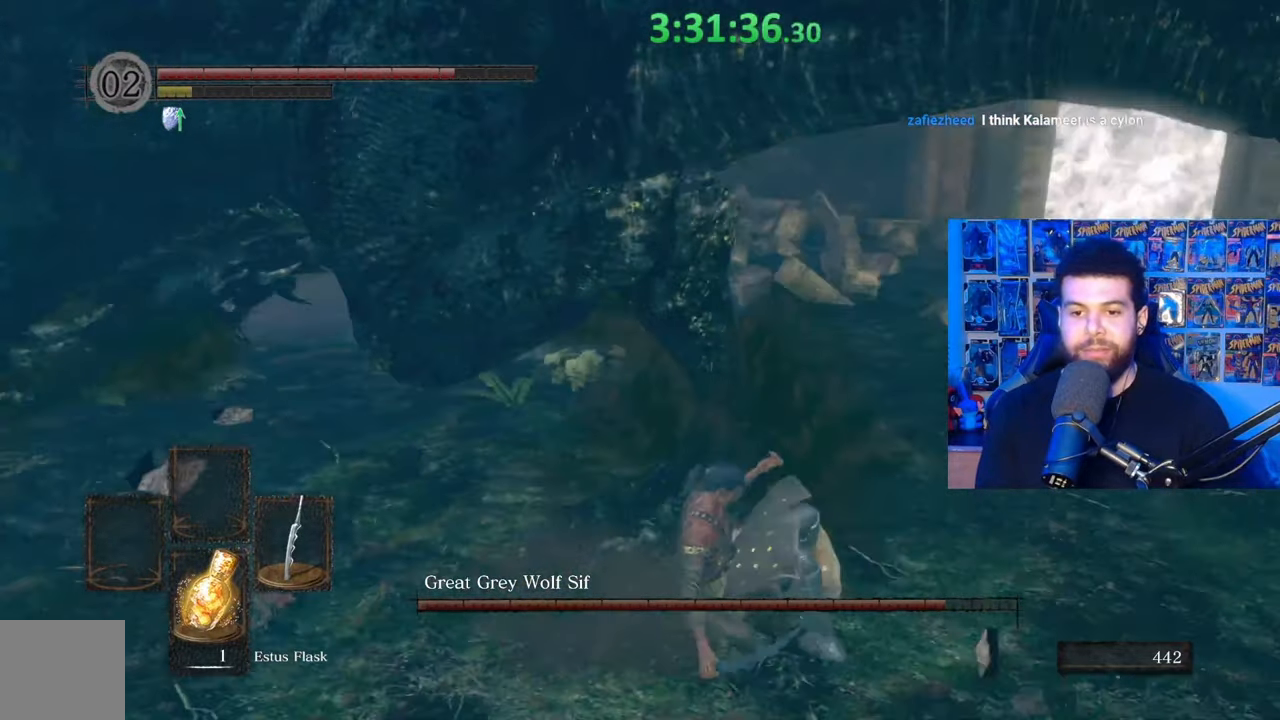
{"buttons": [], "left_stick": "down", "right_stick": "center", "events": [[133, "right_stick", "center"], [367, "right_stick", "left"], [483, "right_stick", "center"]]}
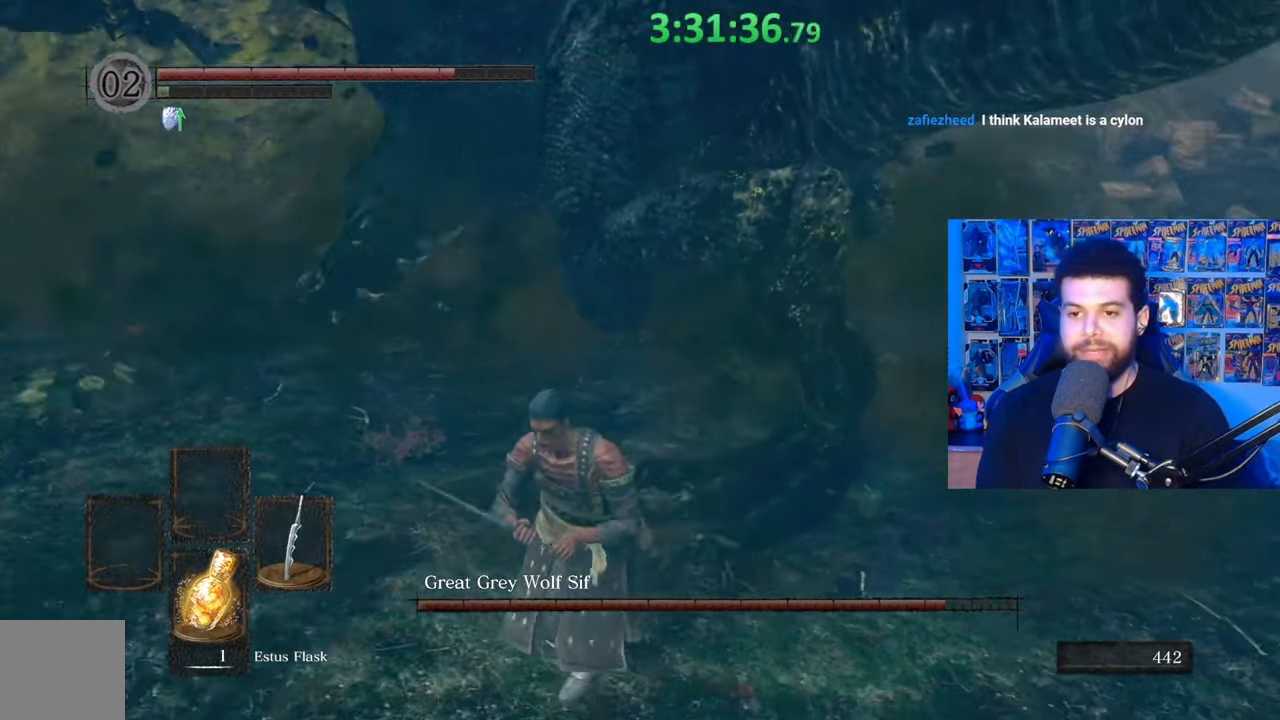
{"buttons": [], "left_stick": "down", "right_stick": "center", "events": [[100, "right_stick", "left"], [233, "right_stick", "center"], [367, "right_stick", "right"], [467, "right_stick", "center"]]}
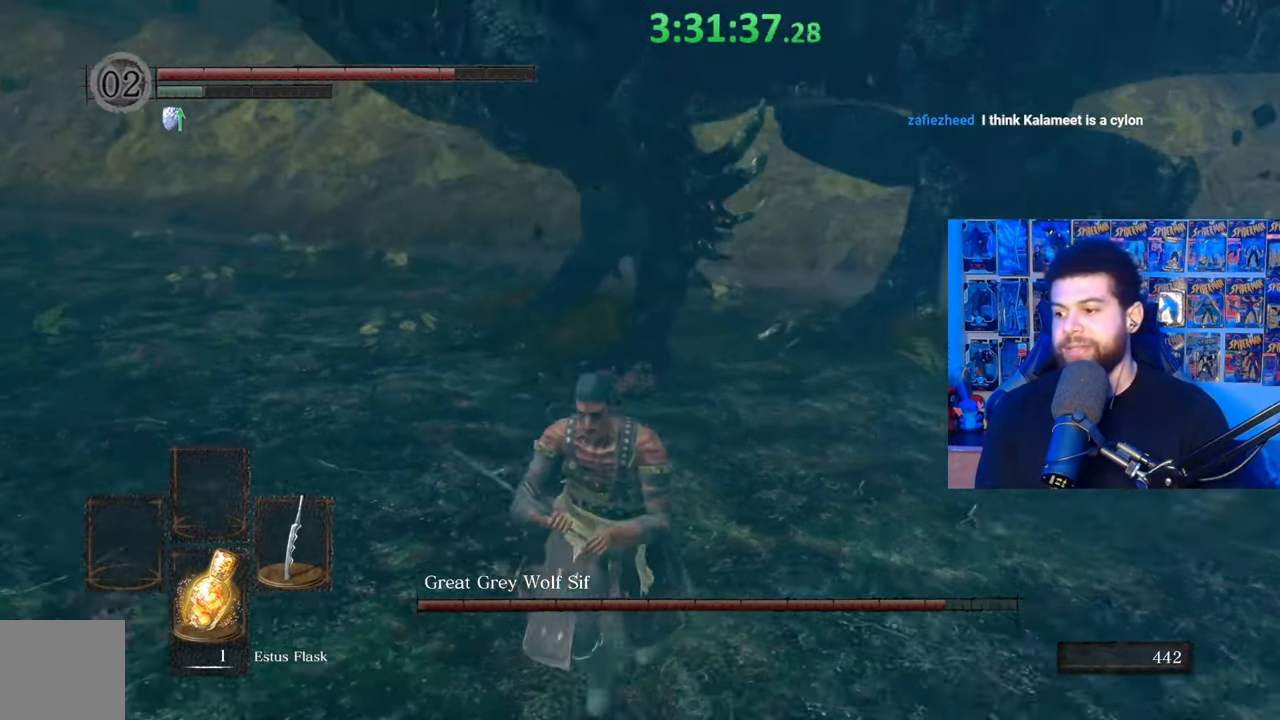
{"buttons": ["B"], "left_stick": "down", "right_stick": "up-right", "events": [[83, "B", "down"], [433, "right_stick", "up-right"]]}
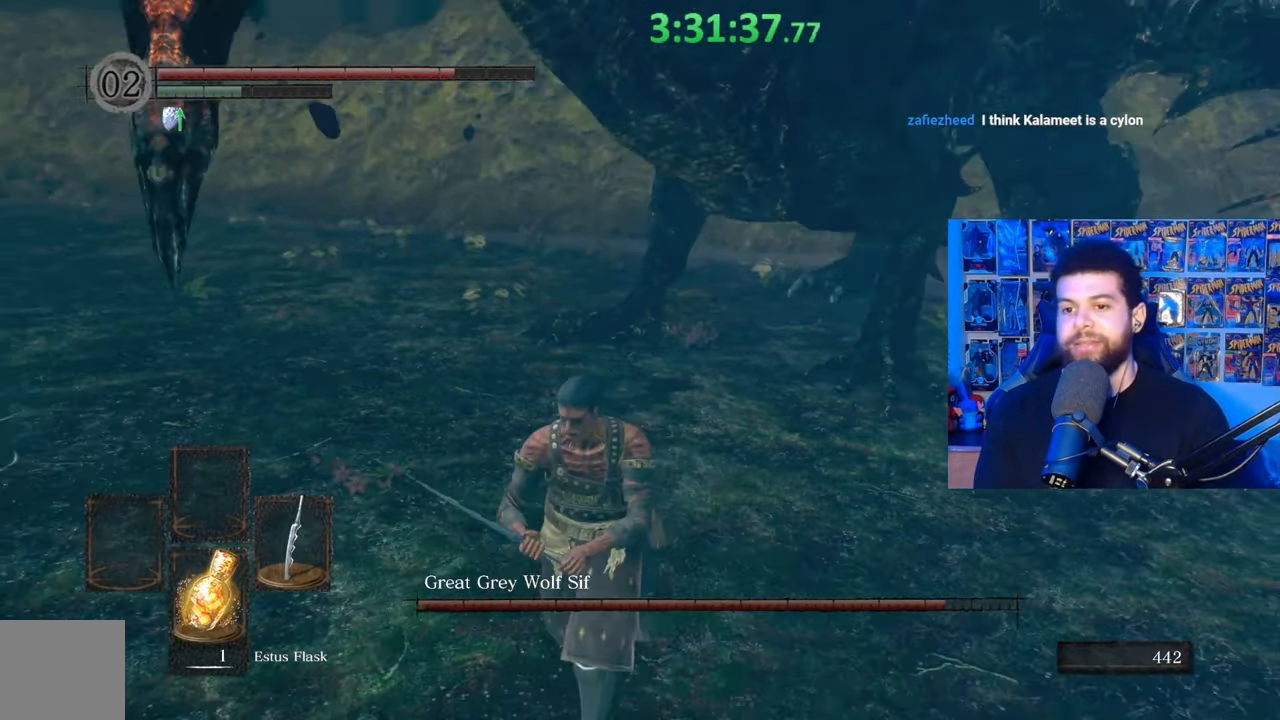
{"buttons": [], "left_stick": "down", "right_stick": "center", "events": [[33, "right_stick", "center"], [433, "B", "up"]]}
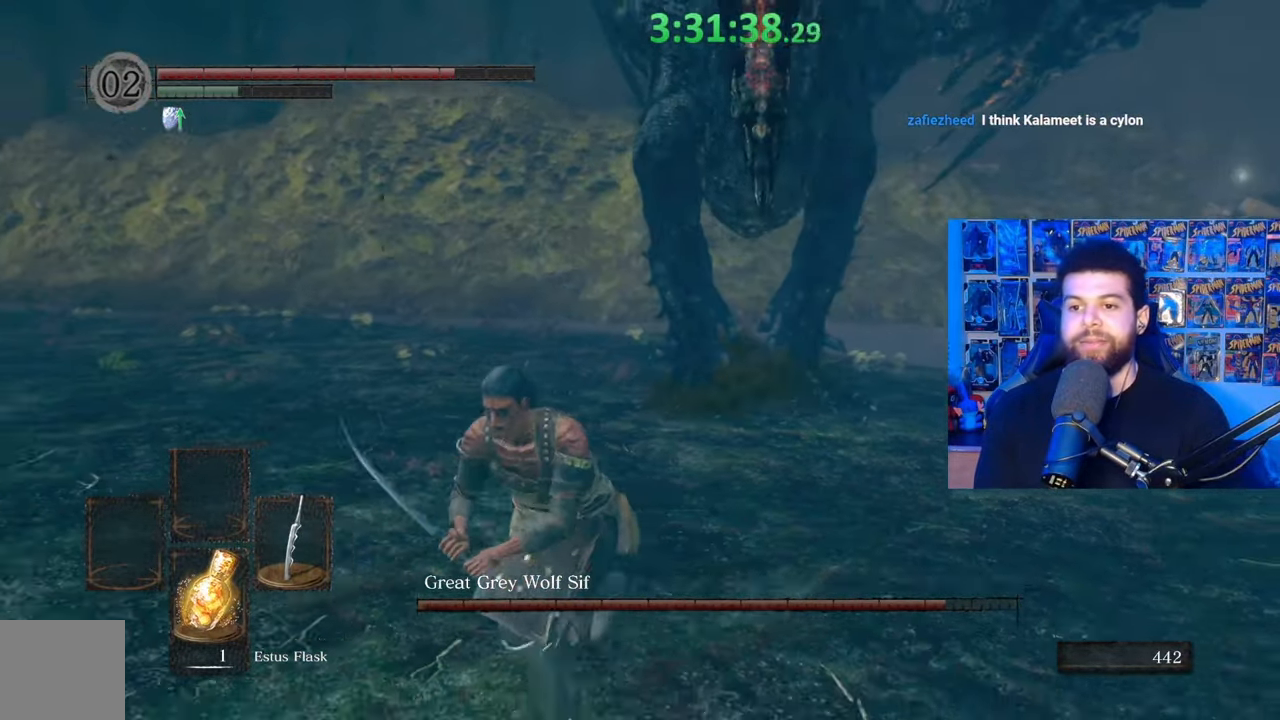
{"buttons": [], "left_stick": "down", "right_stick": "center", "events": [[83, "right_stick", "right"], [183, "right_stick", "center"]]}
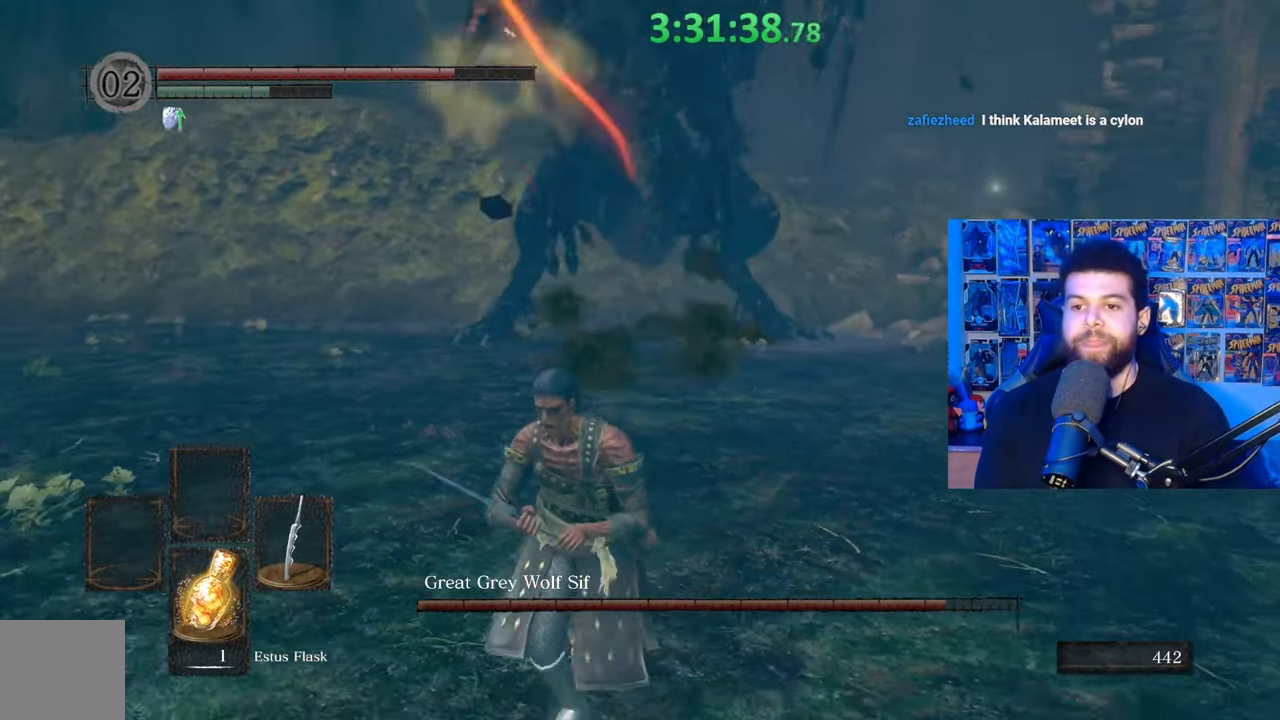
{"buttons": [], "left_stick": "down-left", "right_stick": "center", "events": [[67, "right_stick", "right"], [100, "left_stick", "down-left"], [167, "right_stick", "center"]]}
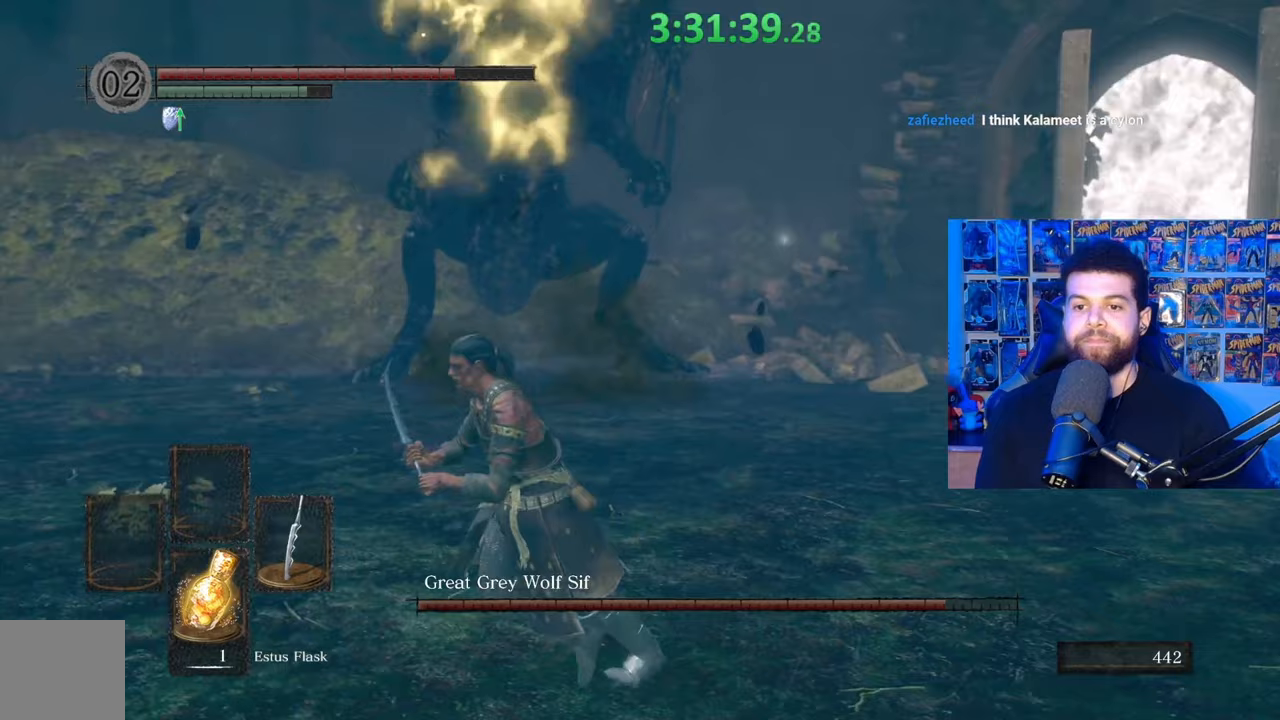
{"buttons": [], "left_stick": "left", "right_stick": "down-right", "events": [[183, "left_stick", "left"], [233, "B", "down"], [333, "B", "up"], [467, "right_stick", "down-right"]]}
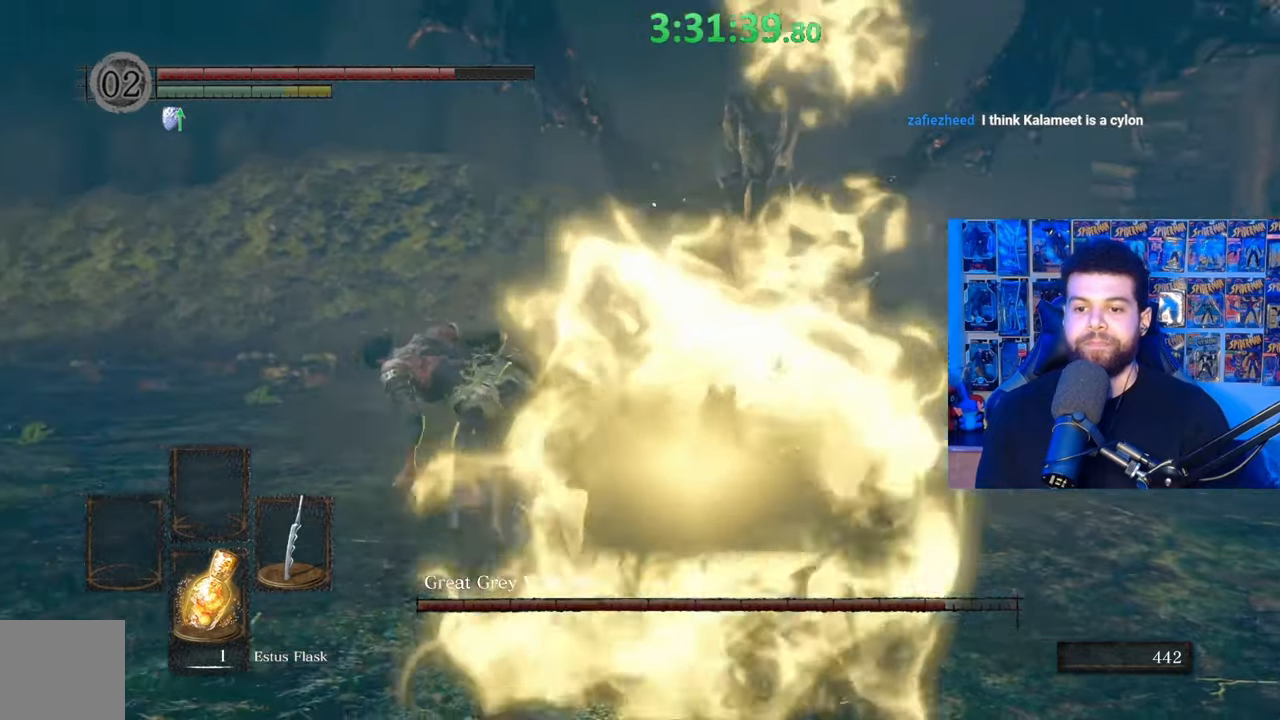
{"buttons": [], "left_stick": "center", "right_stick": "center", "events": [[33, "left_stick", "center"], [133, "right_stick", "center"]]}
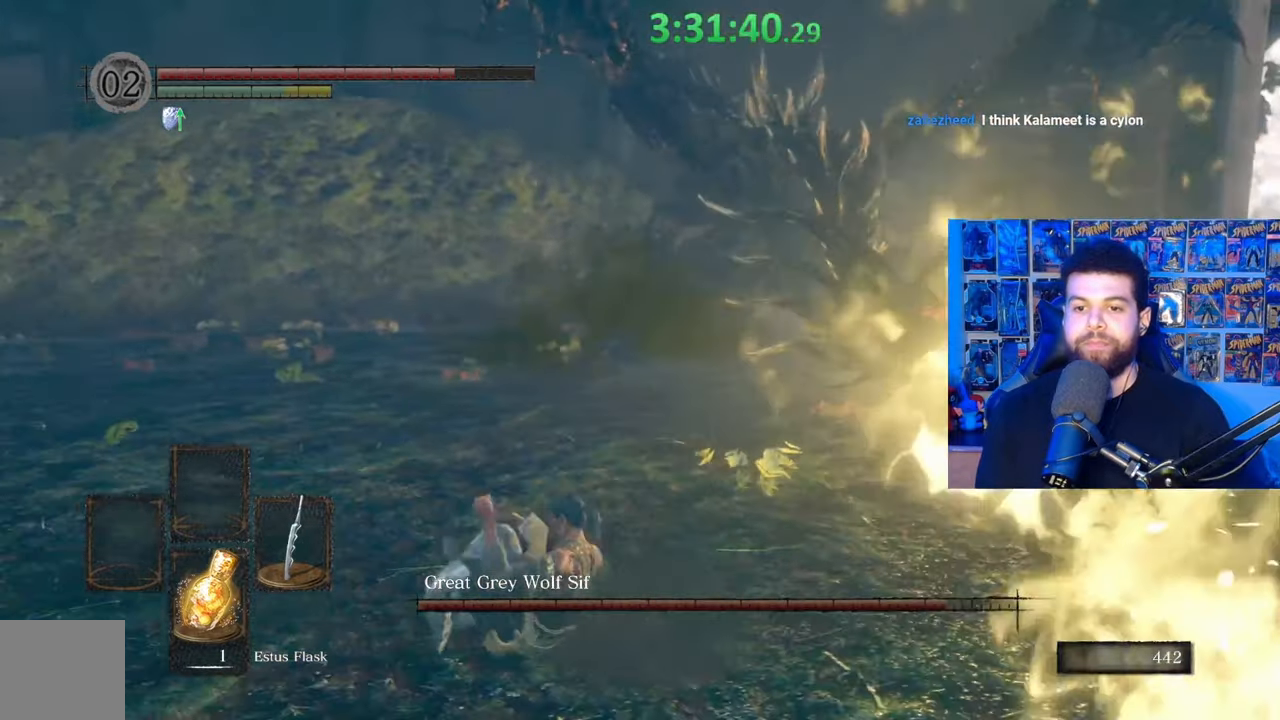
{"buttons": [], "left_stick": "down-left", "right_stick": "center", "events": [[67, "left_stick", "down-left"], [133, "right_stick", "down-right"], [267, "right_stick", "center"]]}
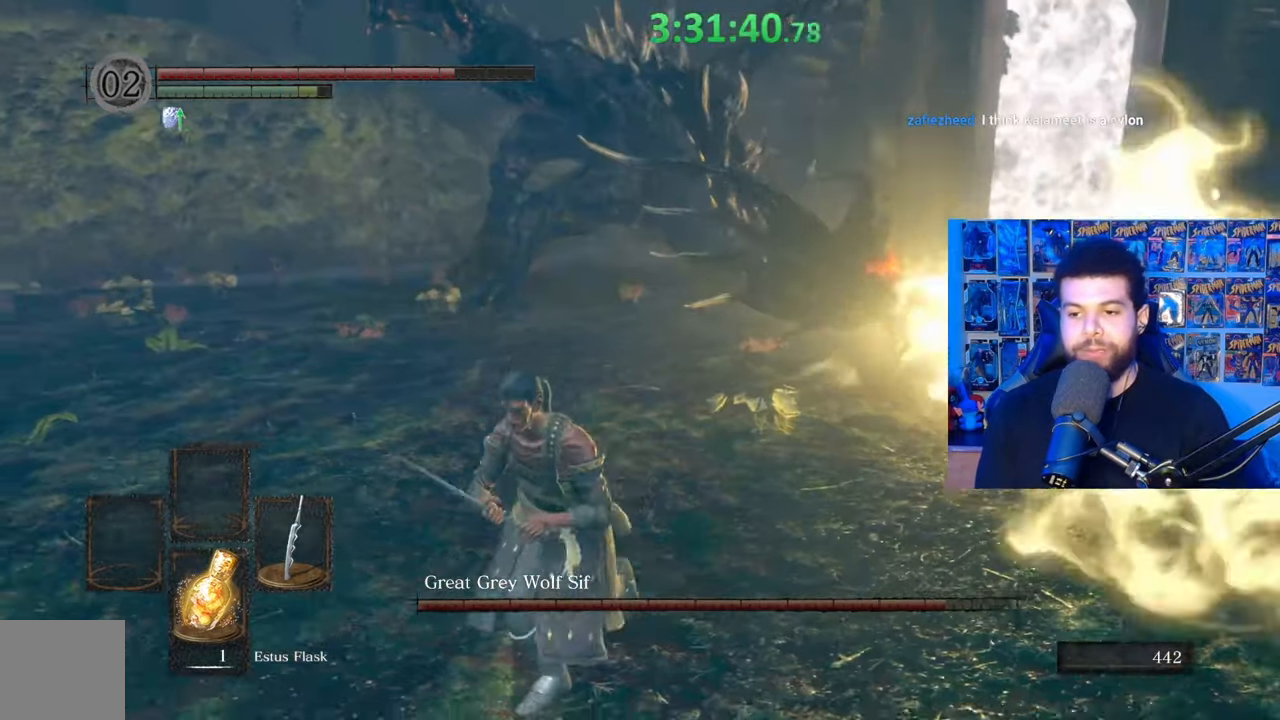
{"buttons": [], "left_stick": "up", "right_stick": "center", "events": [[67, "left_stick", "center"], [217, "left_stick", "down"], [383, "left_stick", "right"], [483, "left_stick", "up"]]}
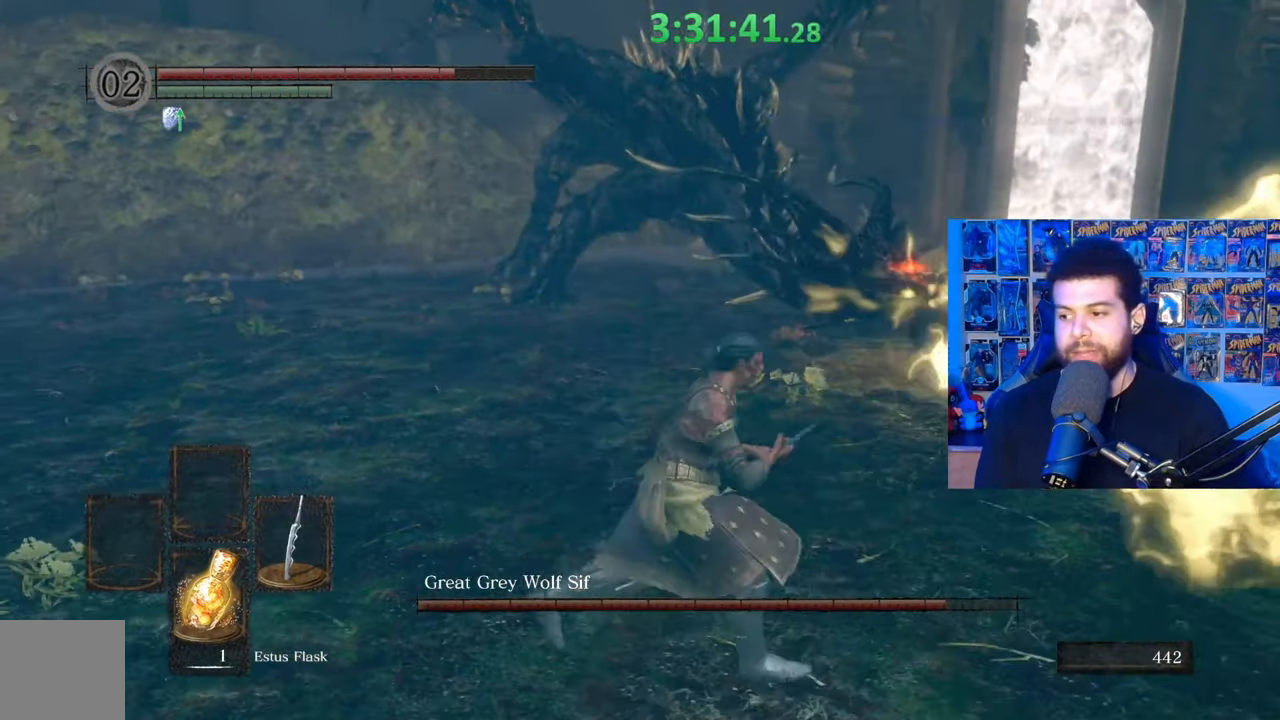
{"buttons": [], "left_stick": "center", "right_stick": "center", "events": [[83, "left_stick", "left"], [167, "left_stick", "down"], [267, "left_stick", "right"], [367, "left_stick", "center"]]}
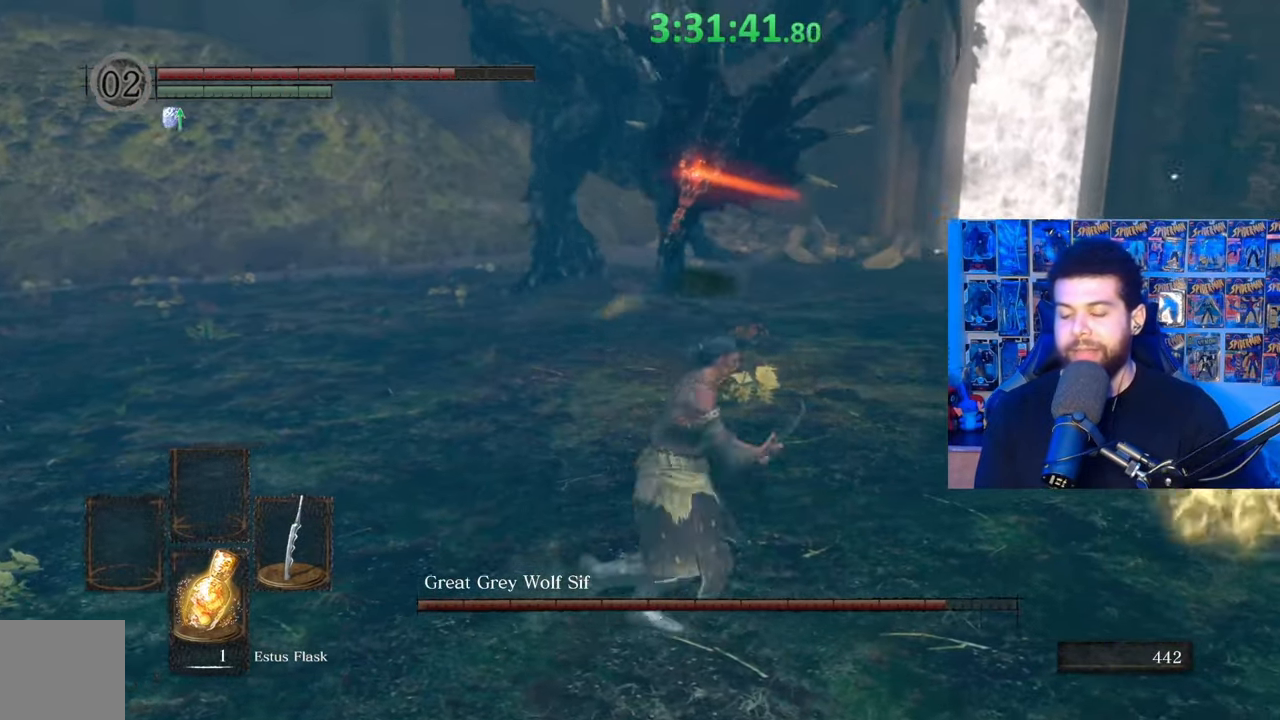
{"buttons": [], "left_stick": "down", "right_stick": "center", "events": [[83, "left_stick", "right"], [333, "right_stick", "left"], [367, "left_stick", "down"], [483, "right_stick", "center"]]}
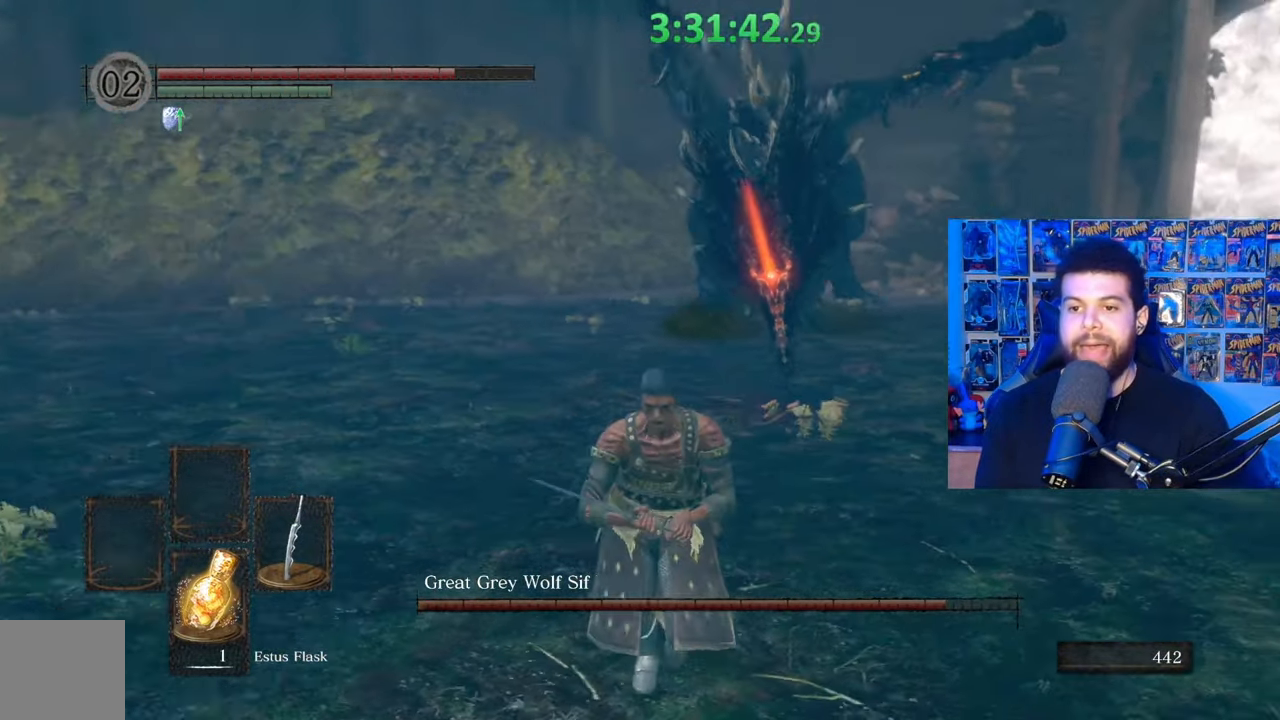
{"buttons": [], "left_stick": "down", "right_stick": "center", "events": []}
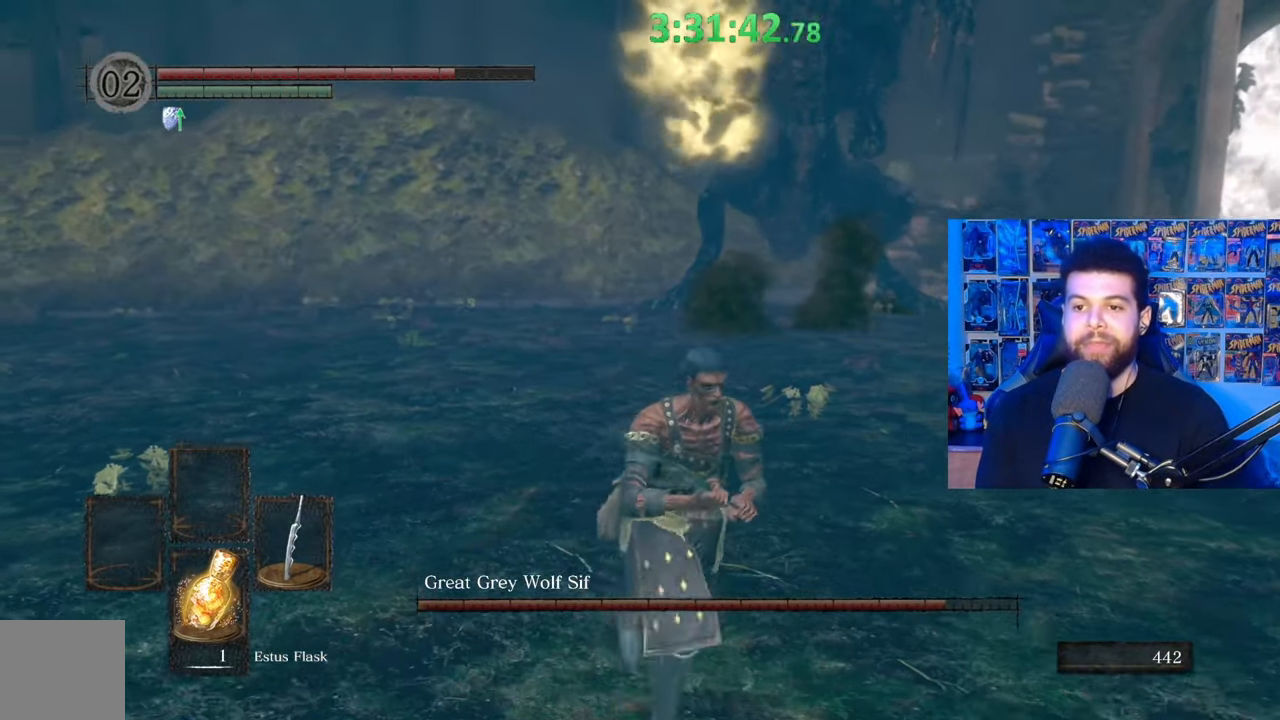
{"buttons": ["B"], "left_stick": "up-left", "right_stick": "center", "events": [[33, "left_stick", "down-left"], [167, "left_stick", "left"], [283, "left_stick", "up-left"], [483, "B", "down"]]}
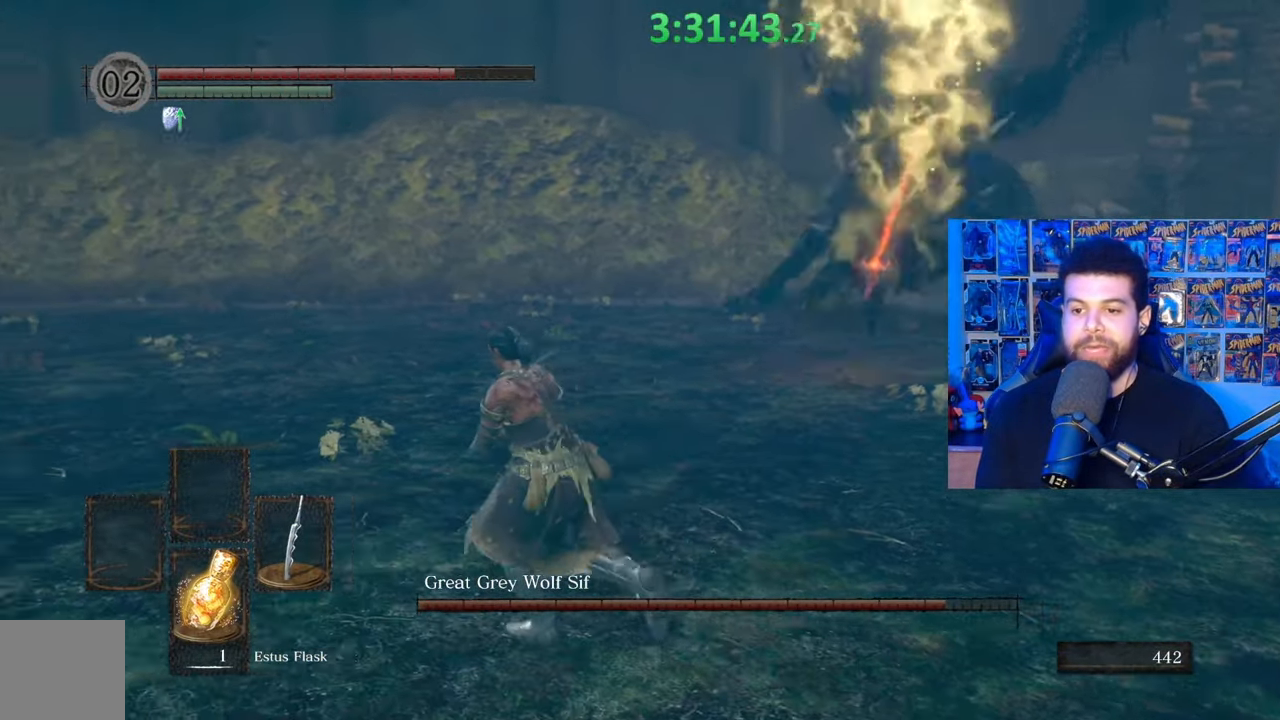
{"buttons": [], "left_stick": "center", "right_stick": "right", "events": [[217, "B", "up"], [333, "right_stick", "right"], [433, "left_stick", "center"]]}
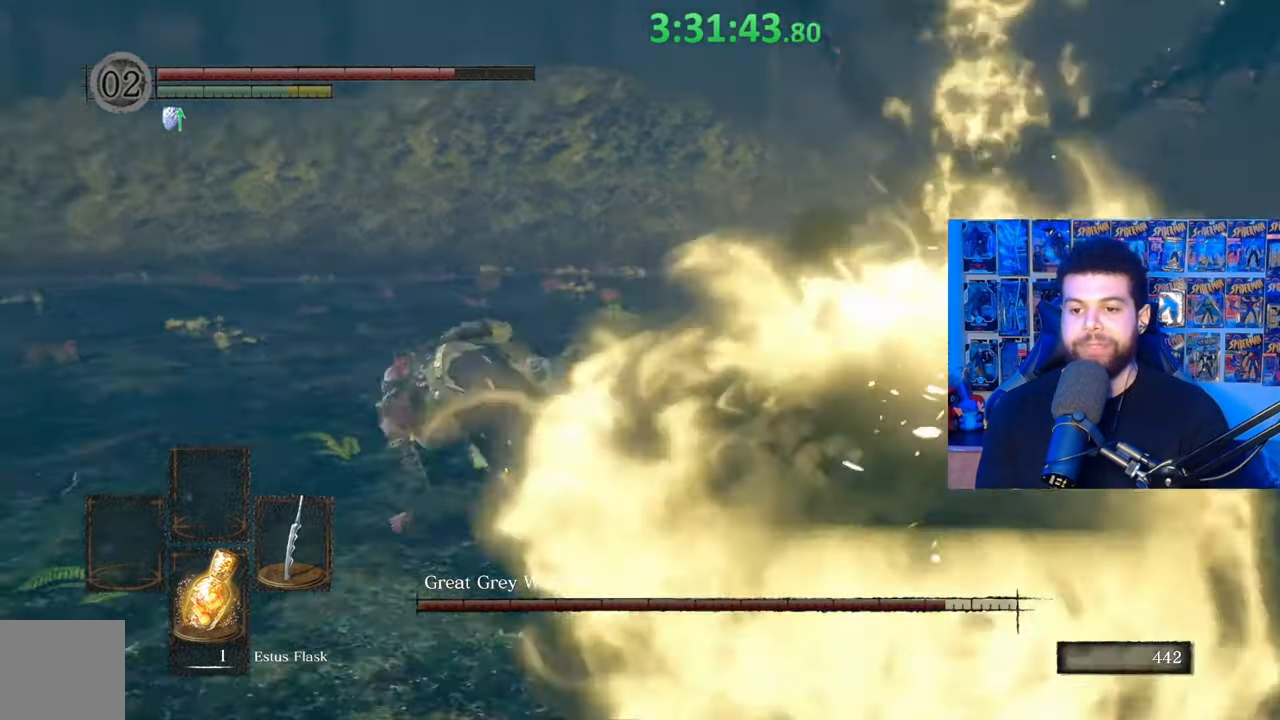
{"buttons": [], "left_stick": "up", "right_stick": "center", "events": [[183, "left_stick", "left"], [183, "right_stick", "center"], [483, "left_stick", "up"]]}
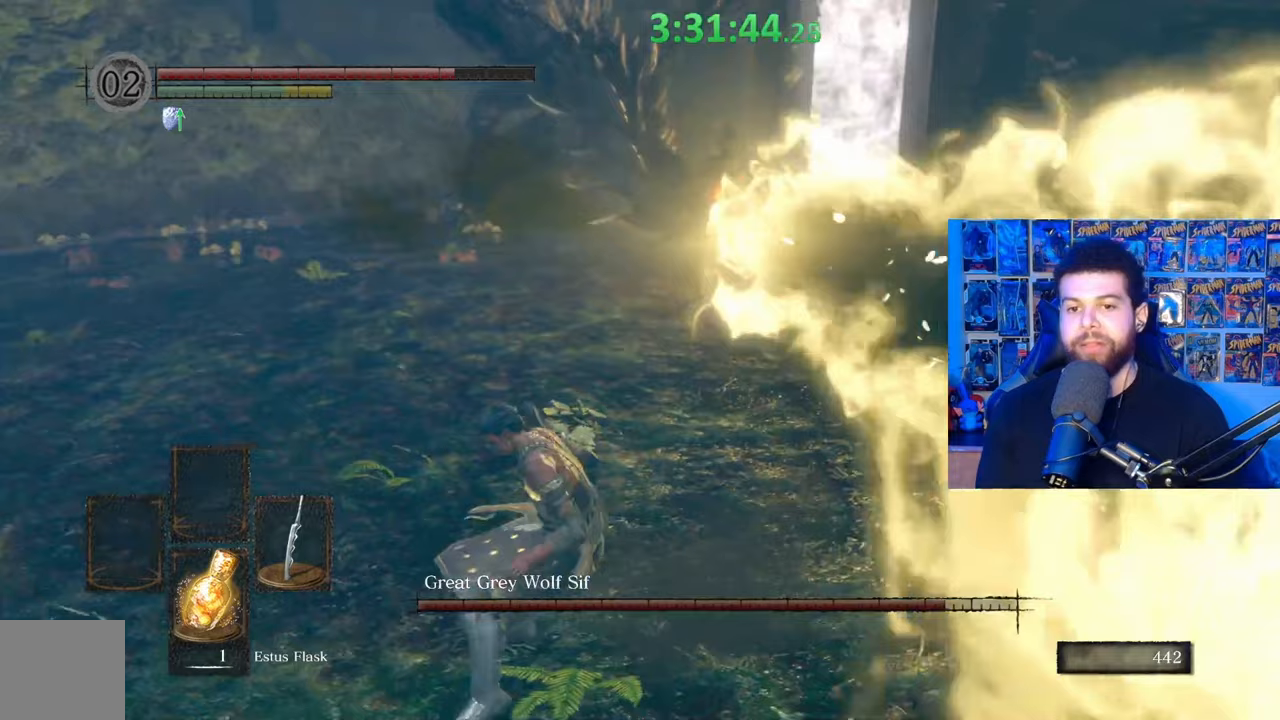
{"buttons": [], "left_stick": "left", "right_stick": "center", "events": [[133, "left_stick", "up-right"], [233, "left_stick", "center"], [383, "left_stick", "left"]]}
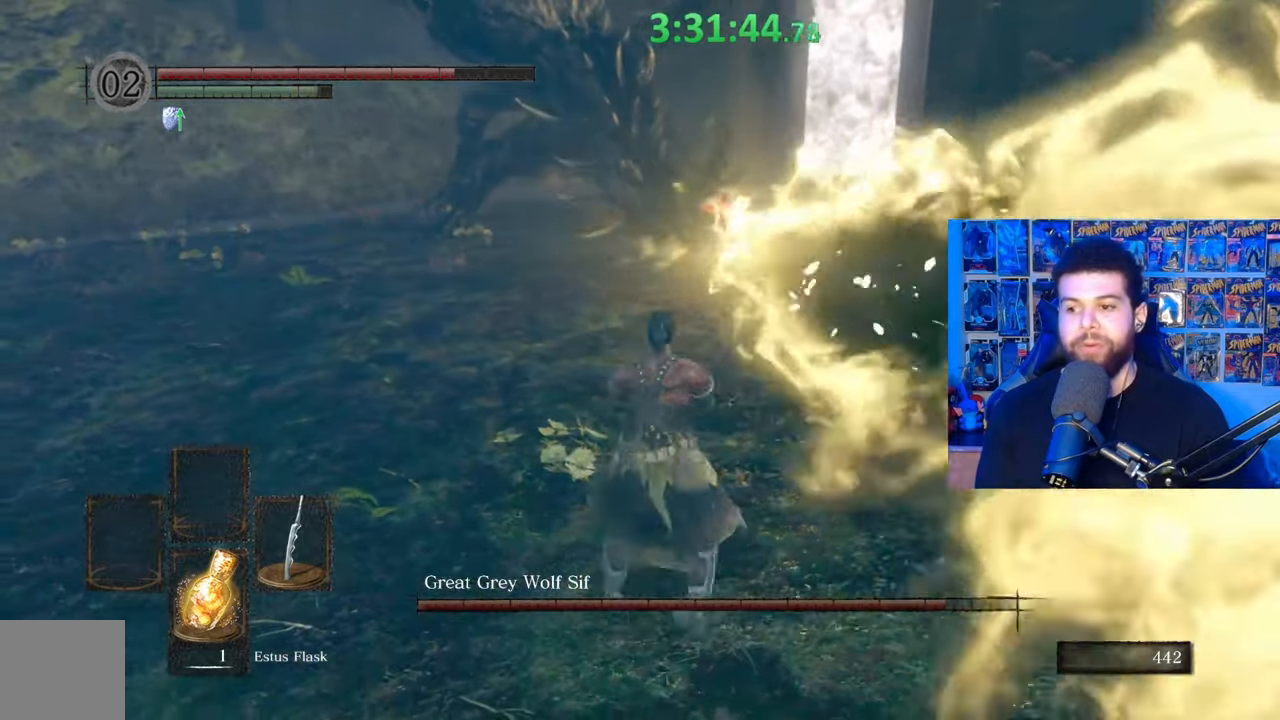
{"buttons": [], "left_stick": "right", "right_stick": "center", "events": [[217, "left_stick", "center"], [483, "left_stick", "right"]]}
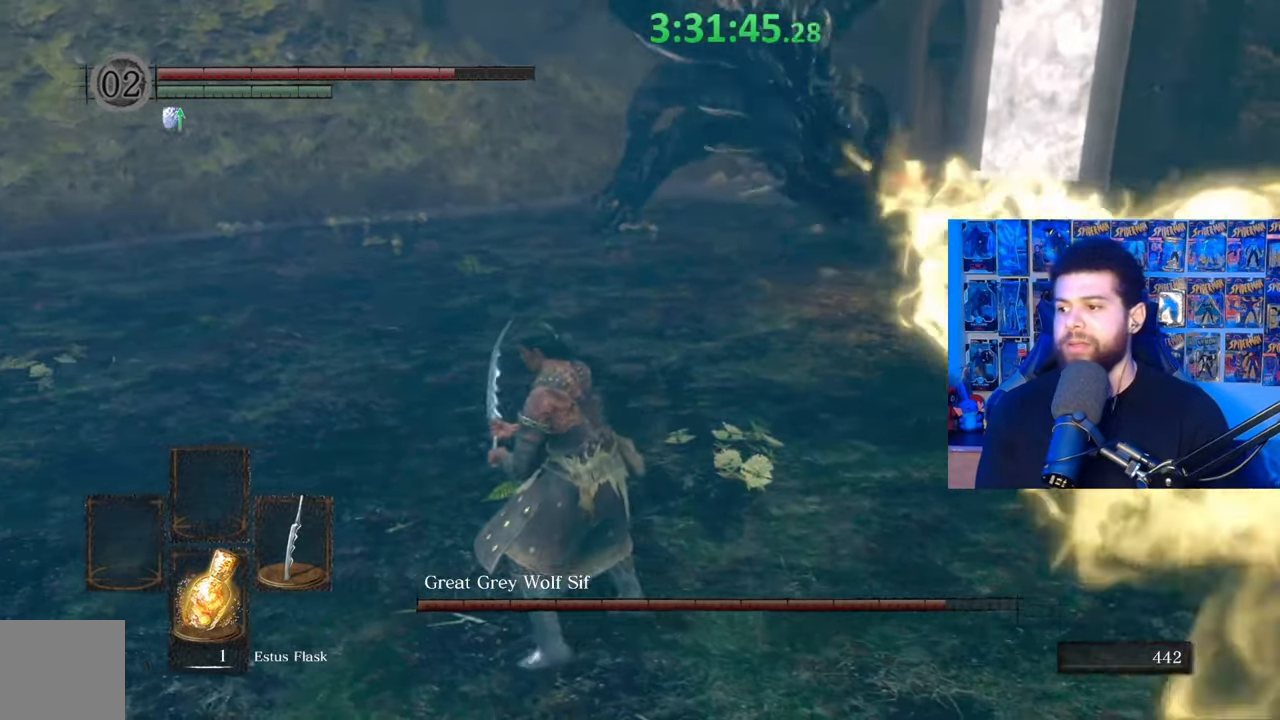
{"buttons": [], "left_stick": "center", "right_stick": "center", "events": [[167, "right_stick", "left"], [233, "left_stick", "center"], [333, "right_stick", "center"]]}
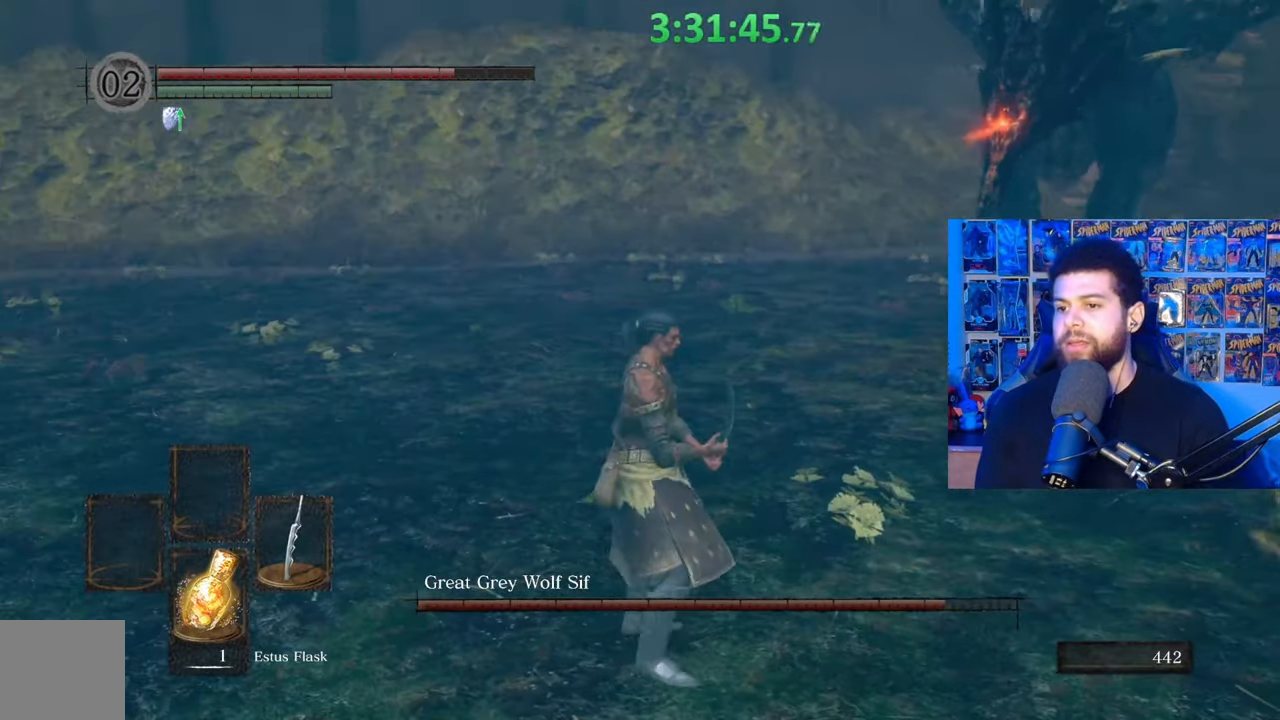
{"buttons": [], "left_stick": "down-right", "right_stick": "center", "events": [[33, "left_stick", "right"], [83, "left_stick", "down-right"]]}
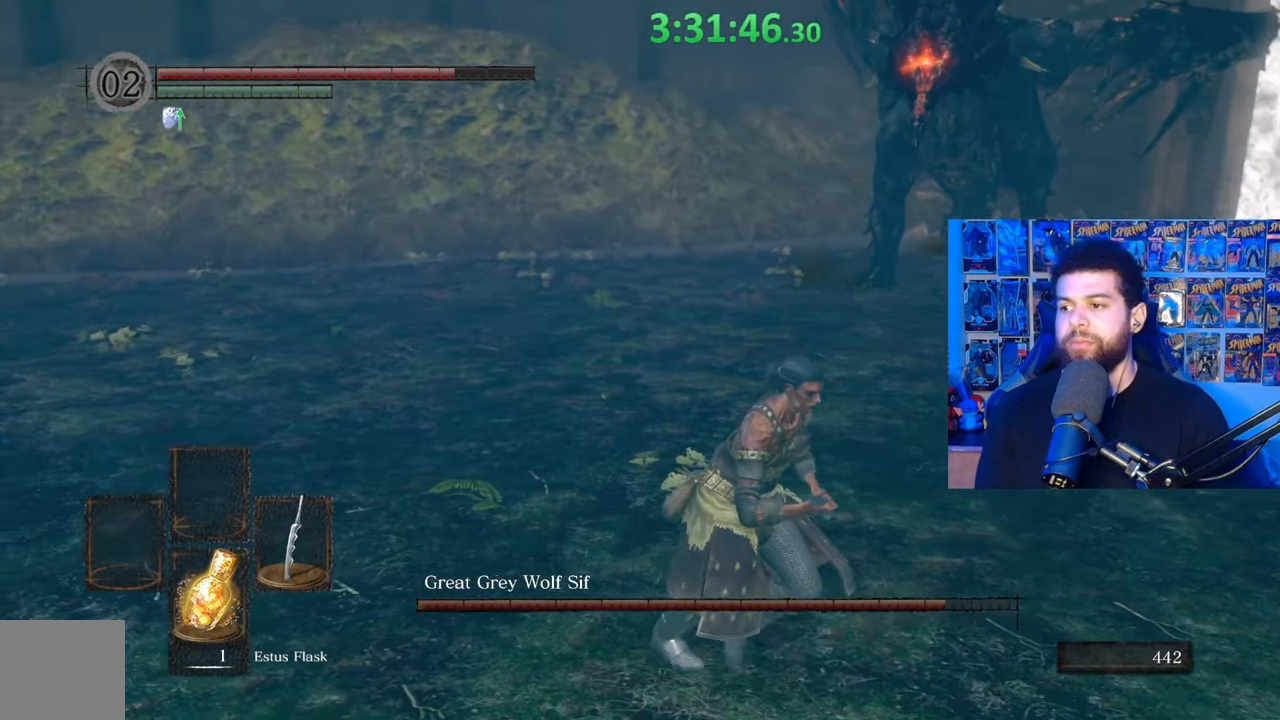
{"buttons": [], "left_stick": "left", "right_stick": "right", "events": [[133, "left_stick", "up-right"], [183, "right_stick", "right"], [233, "left_stick", "up"], [283, "right_stick", "center"], [383, "left_stick", "up-left"], [483, "left_stick", "left"], [483, "right_stick", "right"]]}
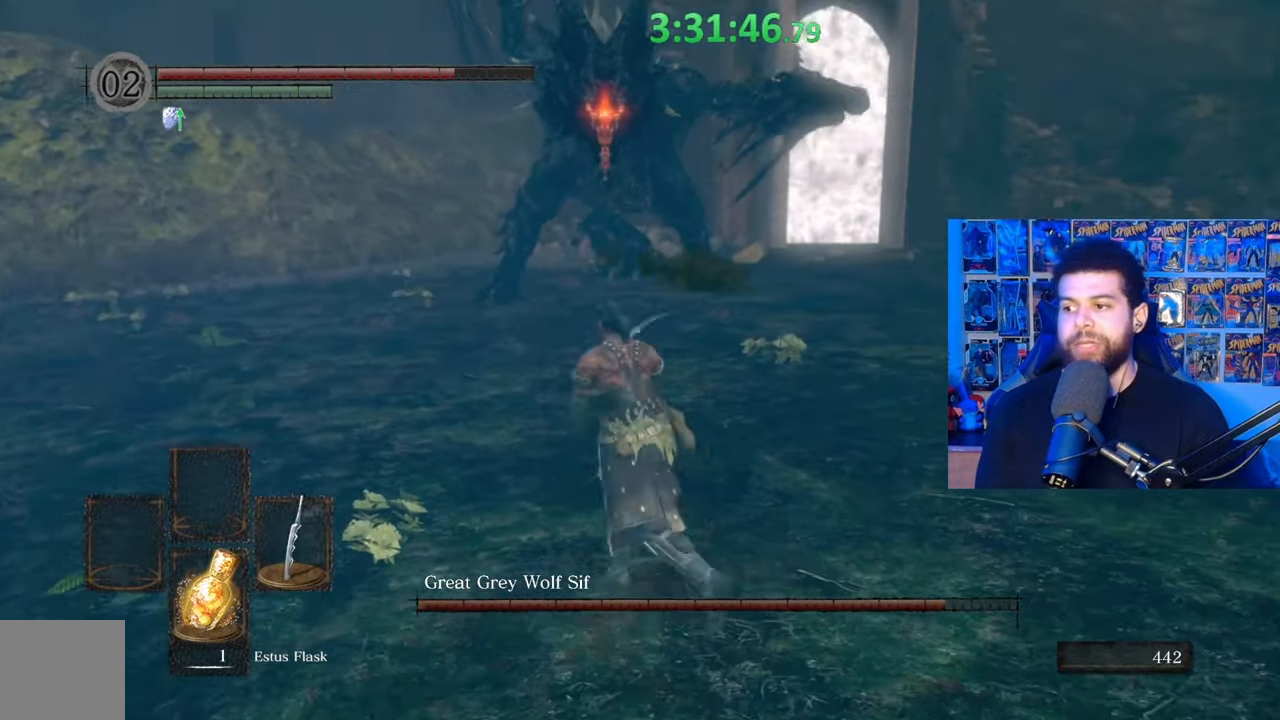
{"buttons": [], "left_stick": "right", "right_stick": "center", "events": [[33, "left_stick", "down-left"], [83, "right_stick", "center"], [133, "left_stick", "down-right"], [283, "left_stick", "up-right"], [283, "right_stick", "left"], [383, "right_stick", "center"], [467, "left_stick", "right"]]}
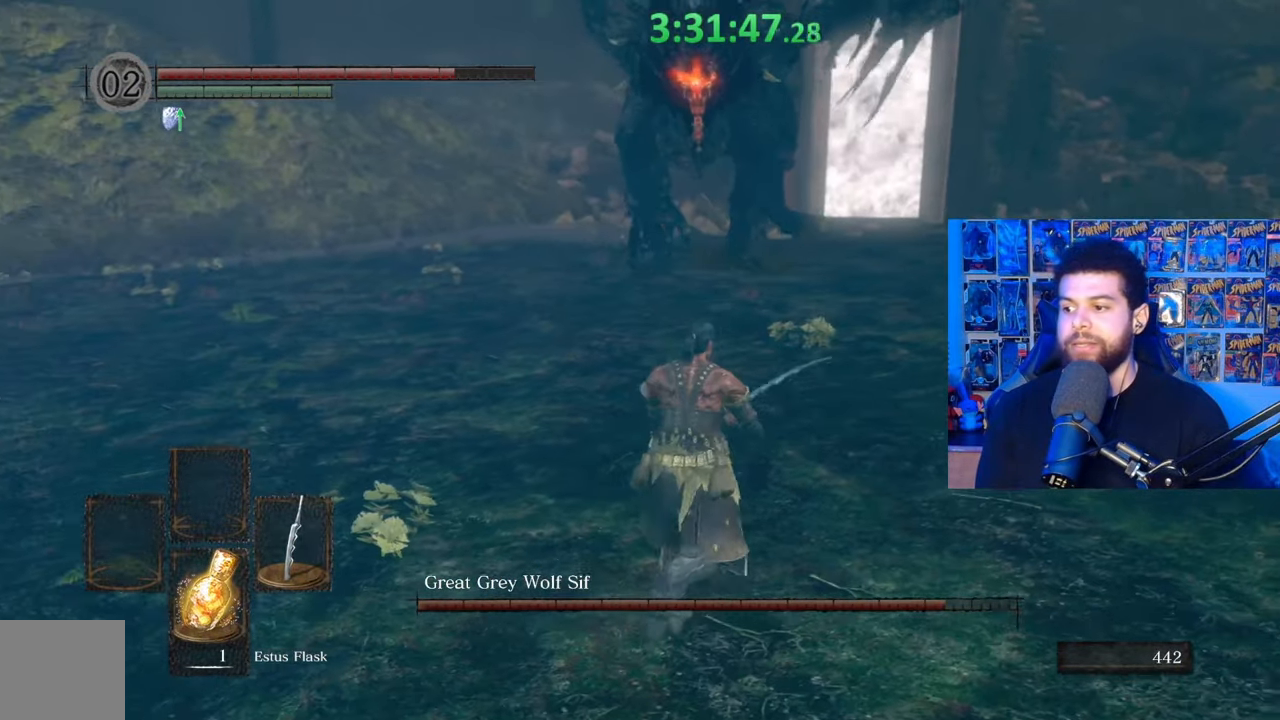
{"buttons": [], "left_stick": "down", "right_stick": "center", "events": [[183, "left_stick", "down"], [367, "left_stick", "down-left"], [467, "left_stick", "down"]]}
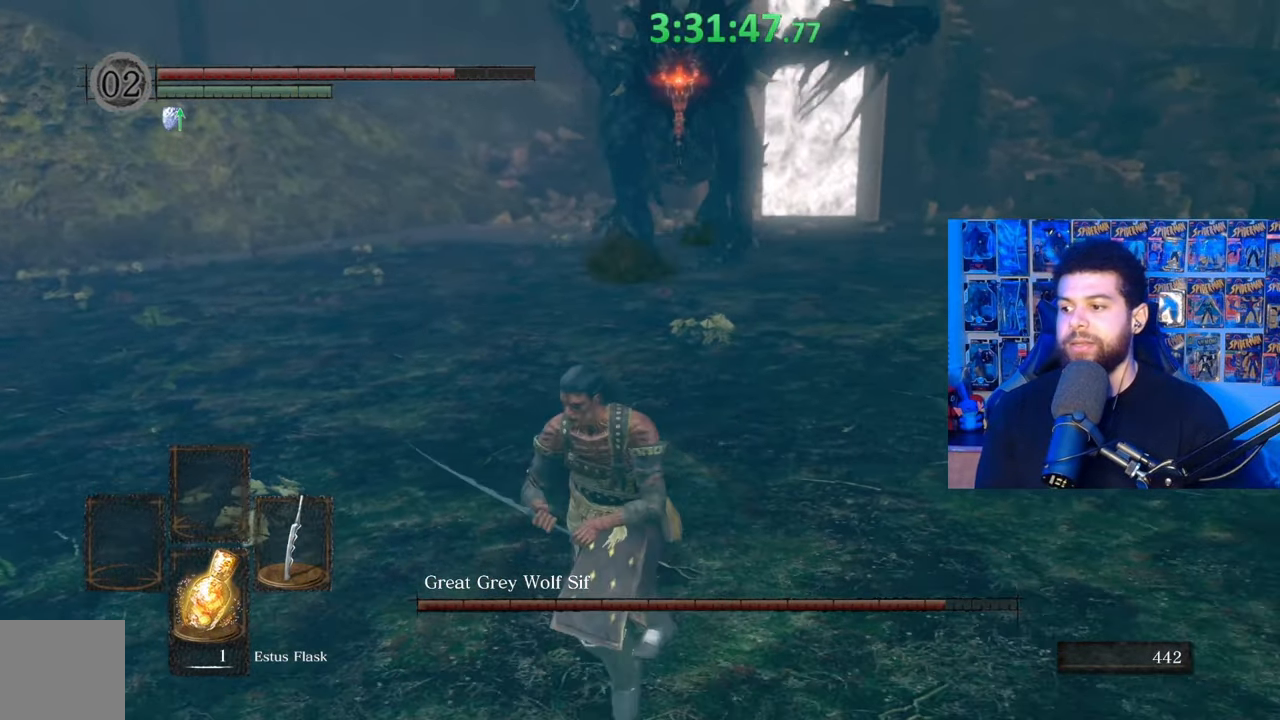
{"buttons": [], "left_stick": "up", "right_stick": "center", "events": [[33, "left_stick", "down-right"], [83, "left_stick", "right"], [283, "left_stick", "up"]]}